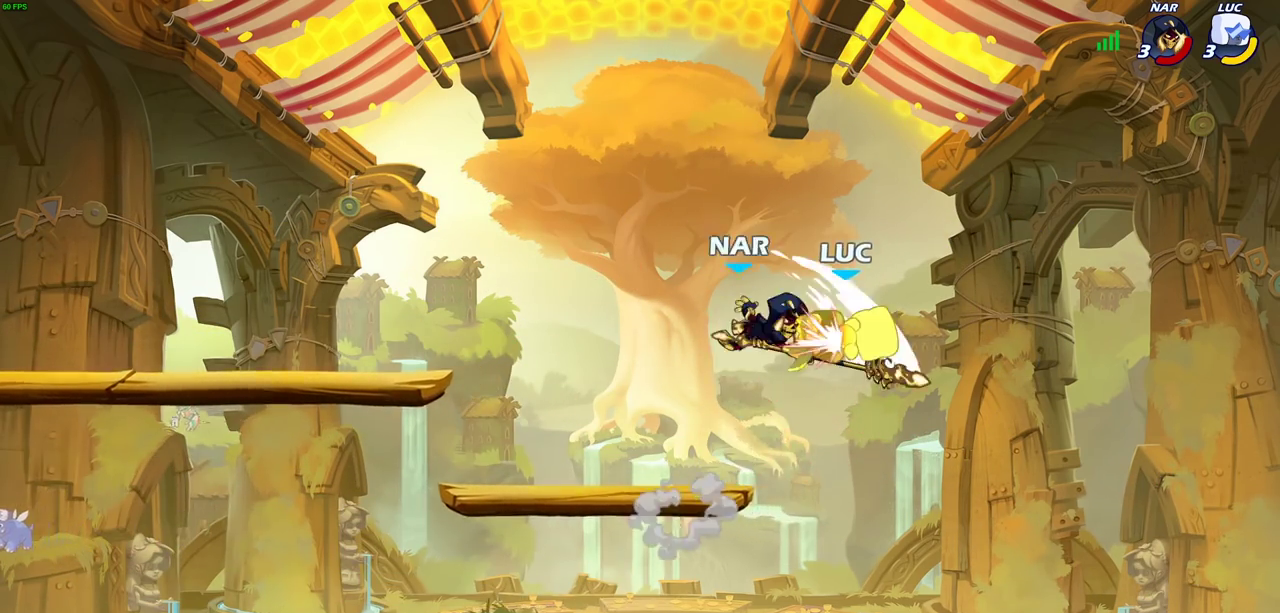
Gameplay with a controller (PlayStation layout); each line is a JSON object with the inputs held at the frame after it (dt_ms = milliseconds from this image to that frame). "events" lists button and stick changes between this image and that frame as [ms after this image, input, new state], when the widget could be followed in between.
{"dt_ms": 300, "buttons": [], "left_stick": "left", "right_stick": "center", "events": [[100, "left_stick", "down-left"], [183, "left_stick", "left"], [250, "R2", "up"]]}
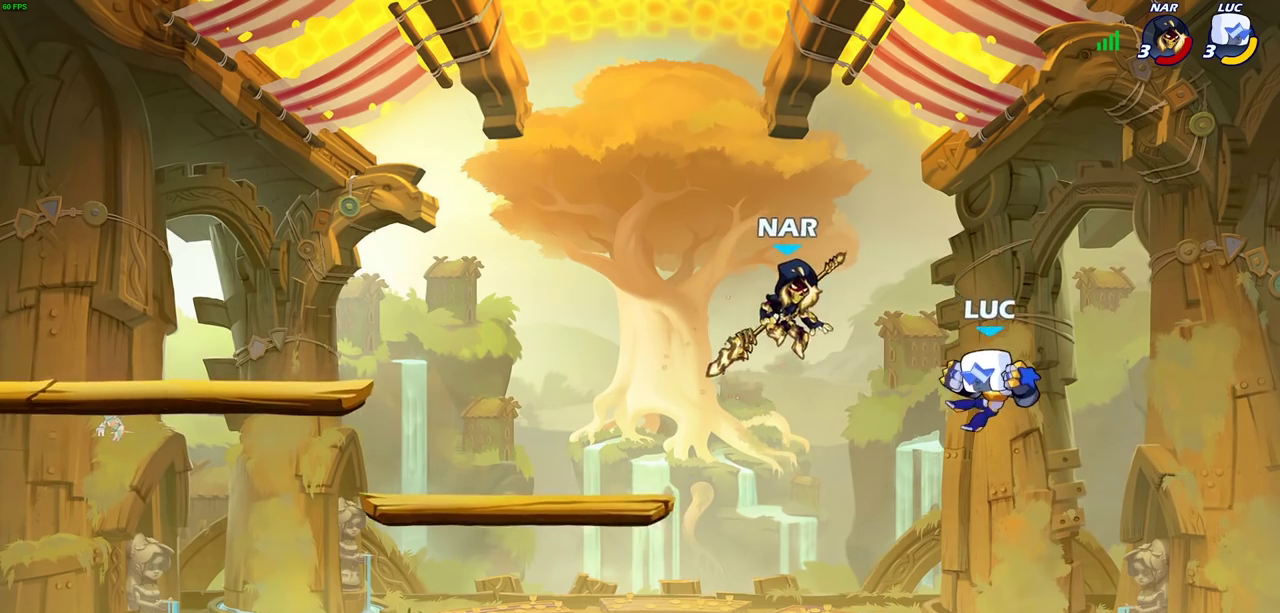
{"dt_ms": 800, "buttons": [], "left_stick": "left", "right_stick": "center", "events": [[100, "R2", "down"], [117, "left_stick", "up-left"], [383, "R2", "up"], [417, "left_stick", "left"], [483, "CROSS", "down"], [650, "CROSS", "up"]]}
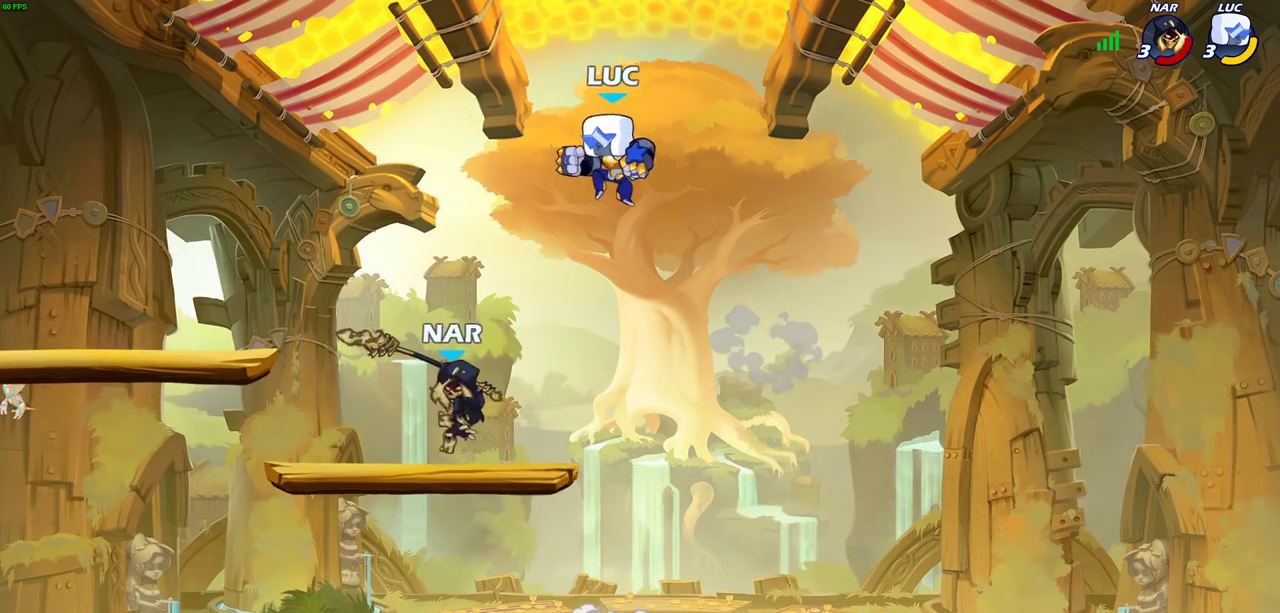
{"dt_ms": 400, "buttons": [], "left_stick": "down-left", "right_stick": "center", "events": [[100, "left_stick", "center"], [167, "left_stick", "right"], [250, "left_stick", "down"], [300, "left_stick", "down-left"]]}
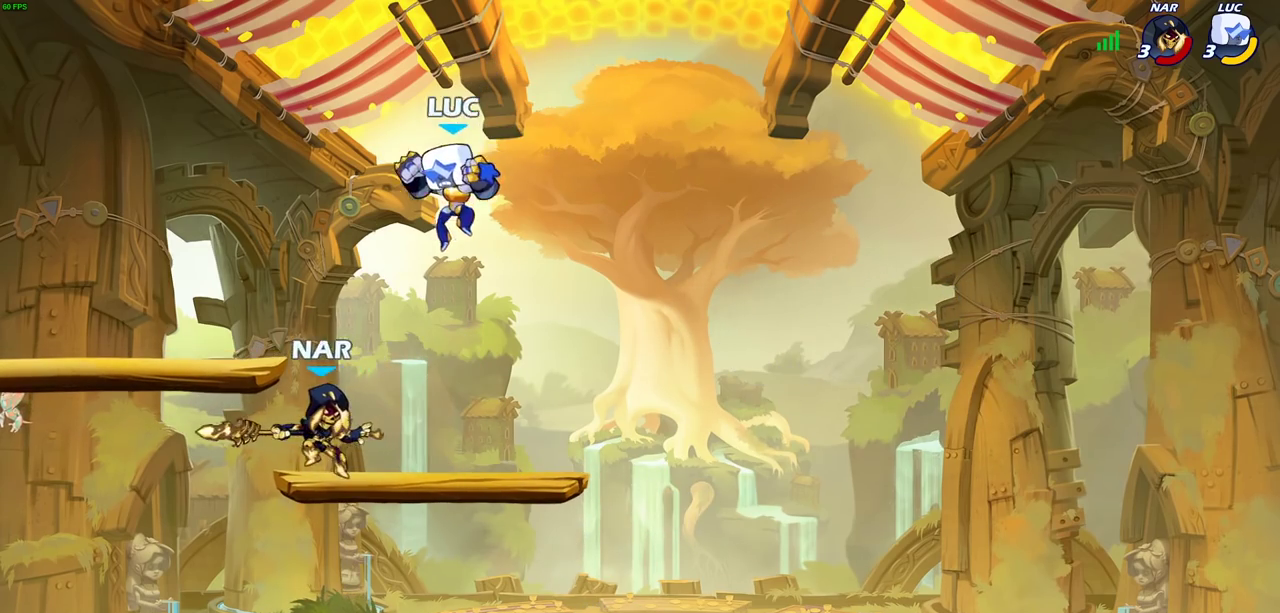
{"dt_ms": 600, "buttons": [], "left_stick": "down-left", "right_stick": "center", "events": [[17, "CIRCLE", "down"], [583, "CIRCLE", "up"]]}
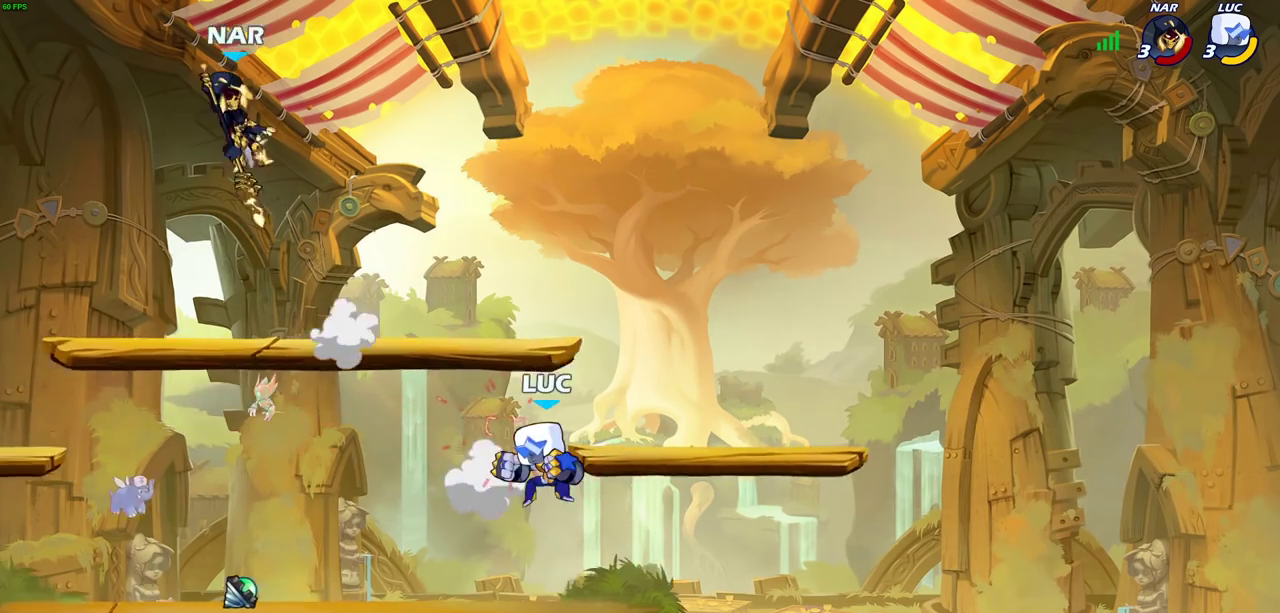
{"dt_ms": 400, "buttons": ["CROSS", "R2"], "left_stick": "up-left", "right_stick": "center", "events": [[33, "left_stick", "center"], [150, "left_stick", "left"], [283, "R2", "down"], [333, "CROSS", "down"], [367, "left_stick", "up-left"]]}
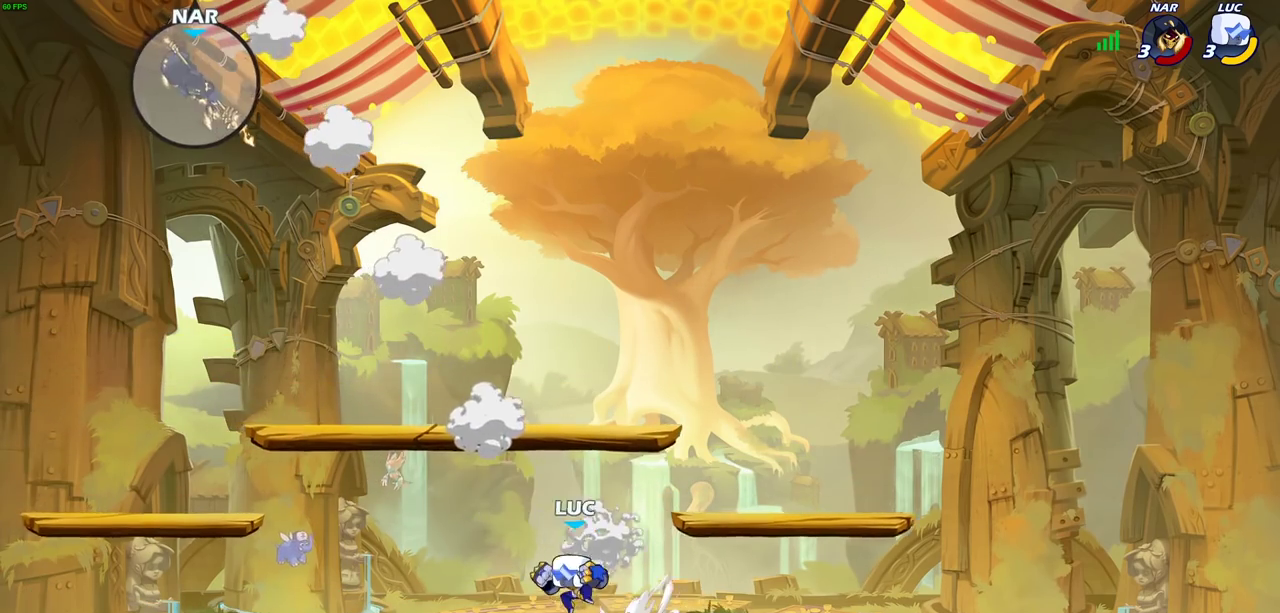
{"dt_ms": 400, "buttons": [], "left_stick": "left", "right_stick": "center", "events": [[33, "R2", "up"], [83, "CROSS", "up"], [200, "CROSS", "down"], [317, "CROSS", "up"], [333, "left_stick", "left"]]}
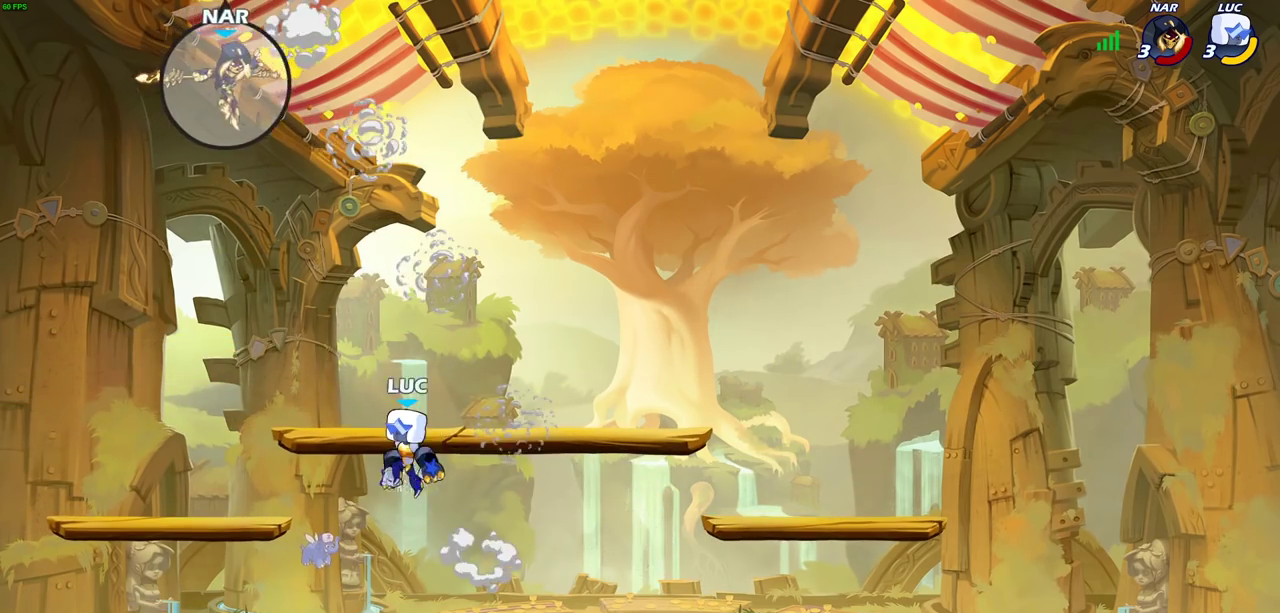
{"dt_ms": 600, "buttons": [], "left_stick": "up-left", "right_stick": "center"}
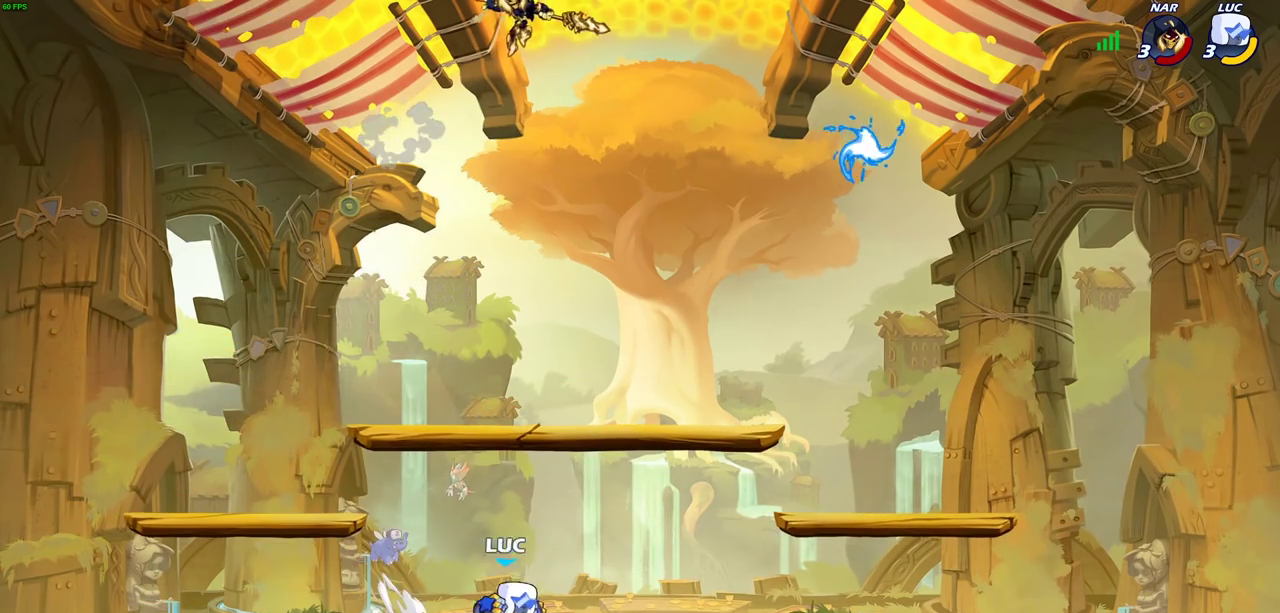
{"dt_ms": 600, "buttons": ["R2"], "left_stick": "left", "right_stick": "center"}
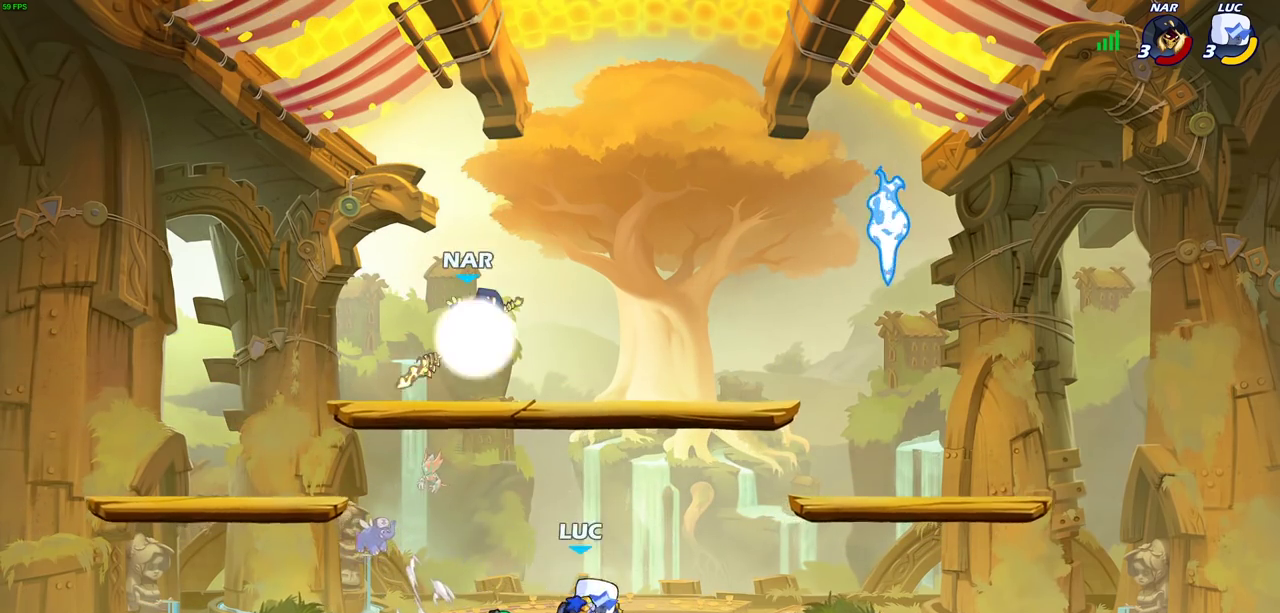
{"dt_ms": 600, "buttons": [], "left_stick": "center", "right_stick": "center", "events": [[50, "R2", "up"], [183, "left_stick", "center"], [400, "left_stick", "right"], [450, "R2", "down"], [517, "left_stick", "center"], [567, "R2", "up"]]}
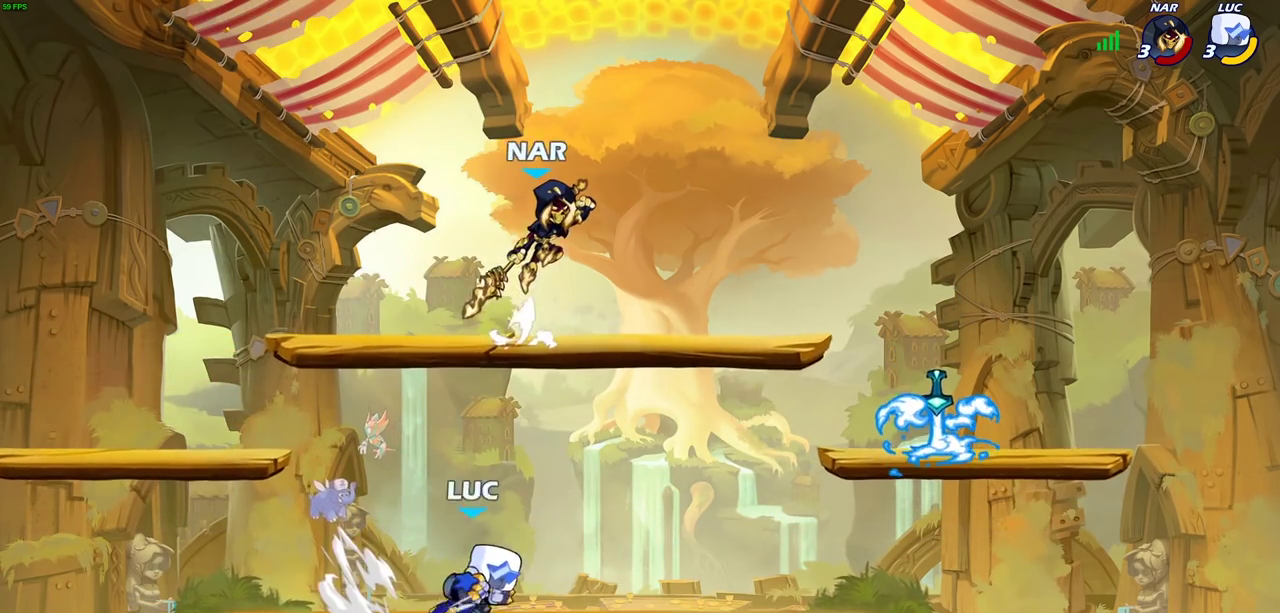
{"dt_ms": 300, "buttons": ["CIRCLE"], "left_stick": "center", "right_stick": "center", "events": [[83, "left_stick", "left"], [117, "R2", "down"], [217, "left_stick", "center"], [233, "R2", "up"], [283, "CIRCLE", "down"]]}
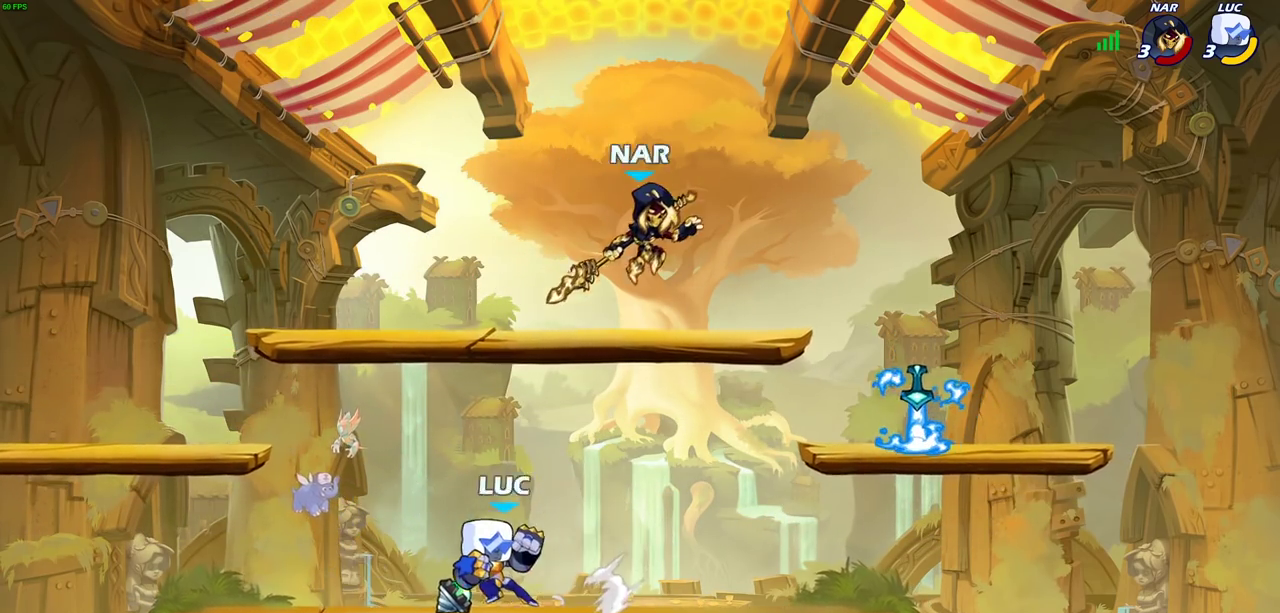
{"dt_ms": 400, "buttons": [], "left_stick": "center", "right_stick": "center", "events": [[67, "CIRCLE", "up"], [167, "left_stick", "right"], [400, "left_stick", "center"]]}
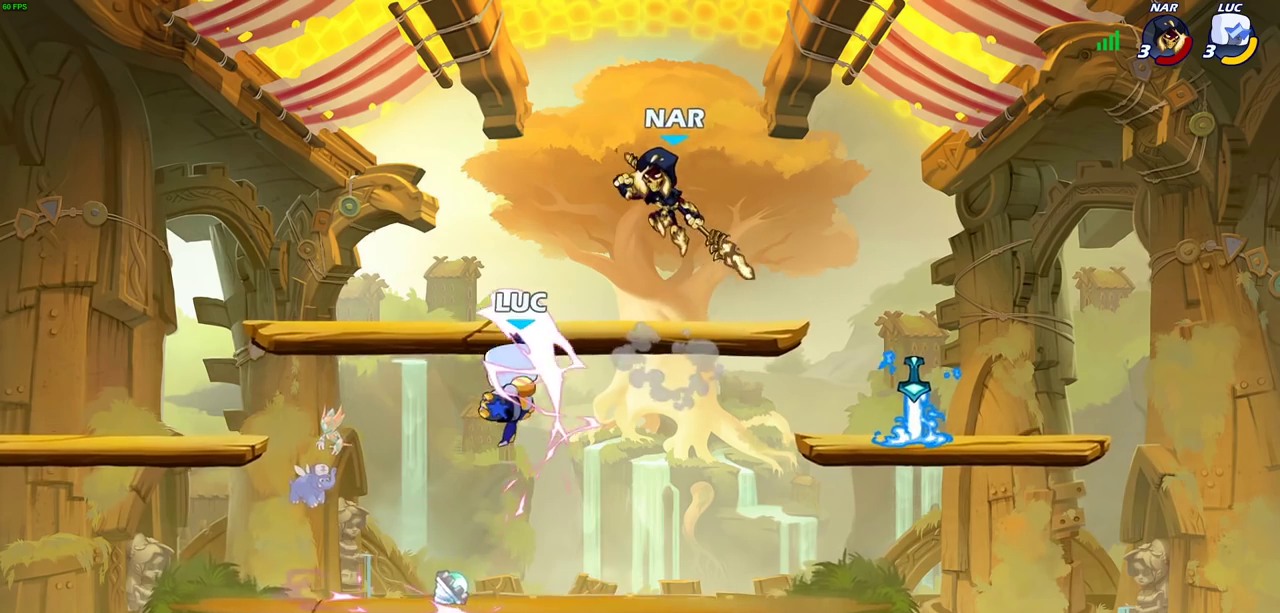
{"dt_ms": 700, "buttons": [], "left_stick": "center", "right_stick": "center", "events": [[367, "left_stick", "up-right"], [433, "left_stick", "up-left"], [500, "SQUARE", "down"], [500, "left_stick", "left"], [550, "left_stick", "center"], [583, "SQUARE", "up"]]}
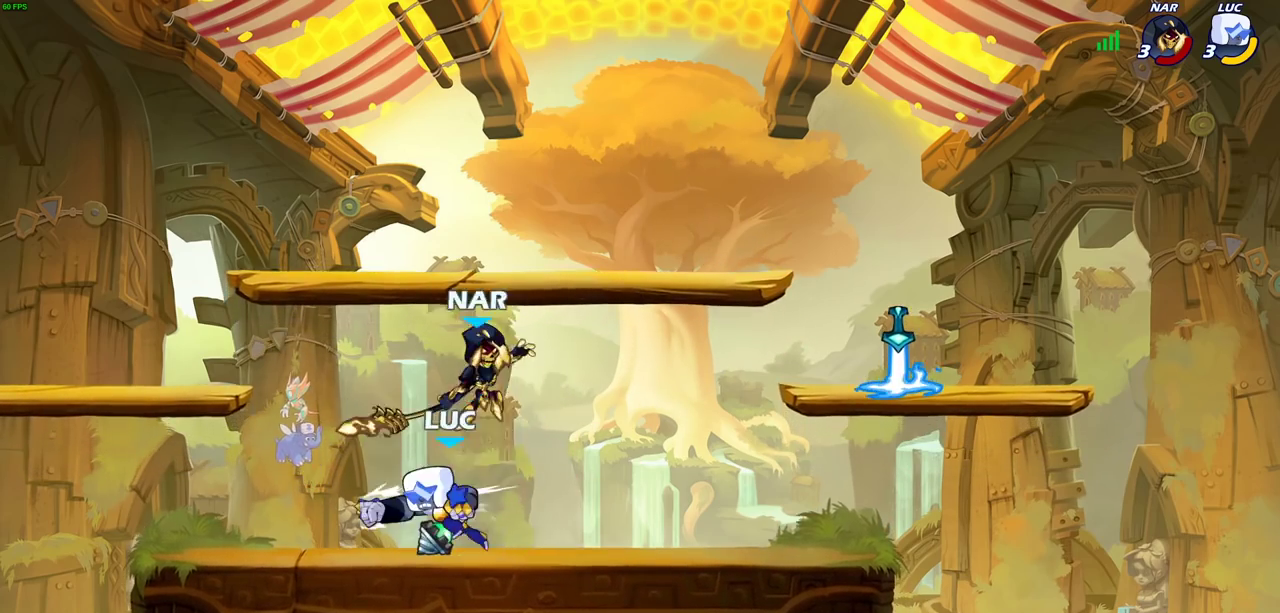
{"dt_ms": 600, "buttons": ["SQUARE", "R2"], "left_stick": "down-right", "right_stick": "center", "events": [[350, "left_stick", "right"], [483, "left_stick", "down-right"], [533, "R2", "down"], [550, "SQUARE", "down"]]}
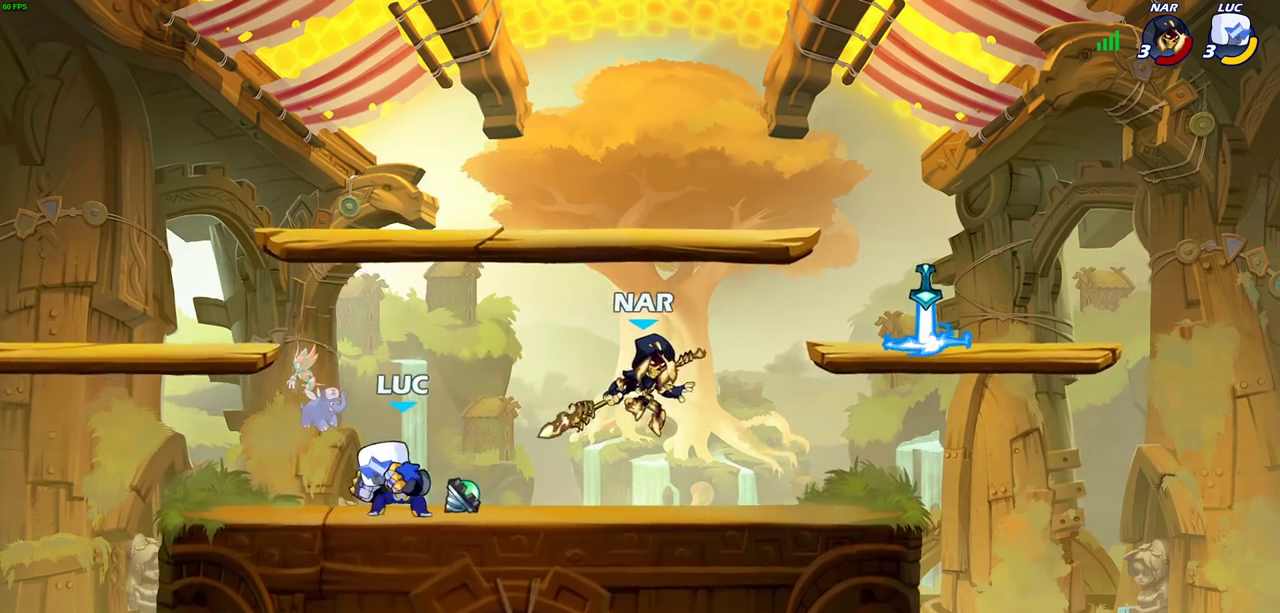
{"dt_ms": 300, "buttons": [], "left_stick": "center", "right_stick": "center", "events": [[67, "SQUARE", "up"], [83, "R2", "up"], [100, "left_stick", "down"], [150, "left_stick", "center"]]}
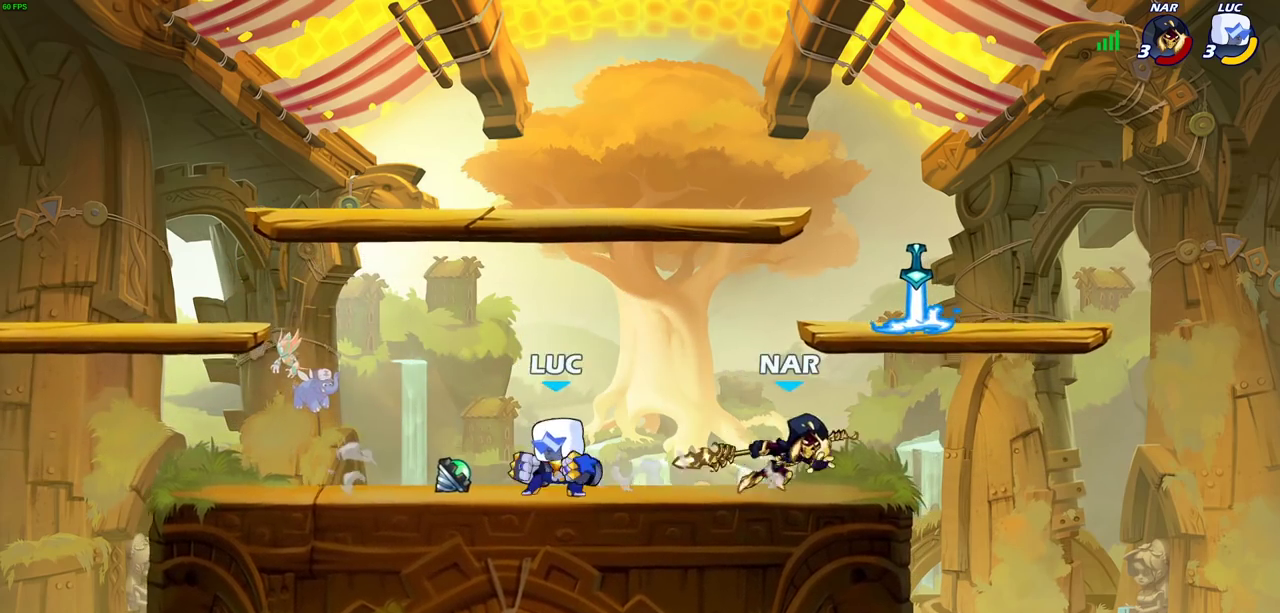
{"dt_ms": 300, "buttons": [], "left_stick": "center", "right_stick": "center", "events": [[100, "left_stick", "down-right"], [150, "SQUARE", "down"], [217, "left_stick", "center"], [250, "SQUARE", "up"]]}
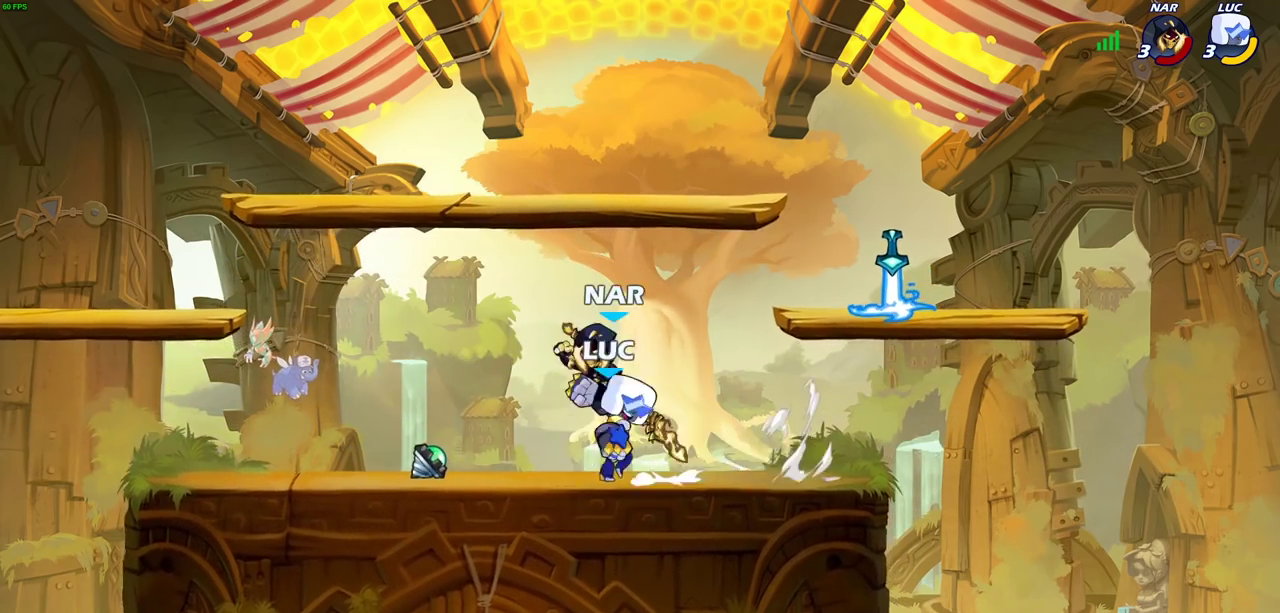
{"dt_ms": 600, "buttons": ["R2"], "left_stick": "center", "right_stick": "center", "events": [[383, "left_stick", "left"], [450, "left_stick", "center"], [550, "R2", "down"]]}
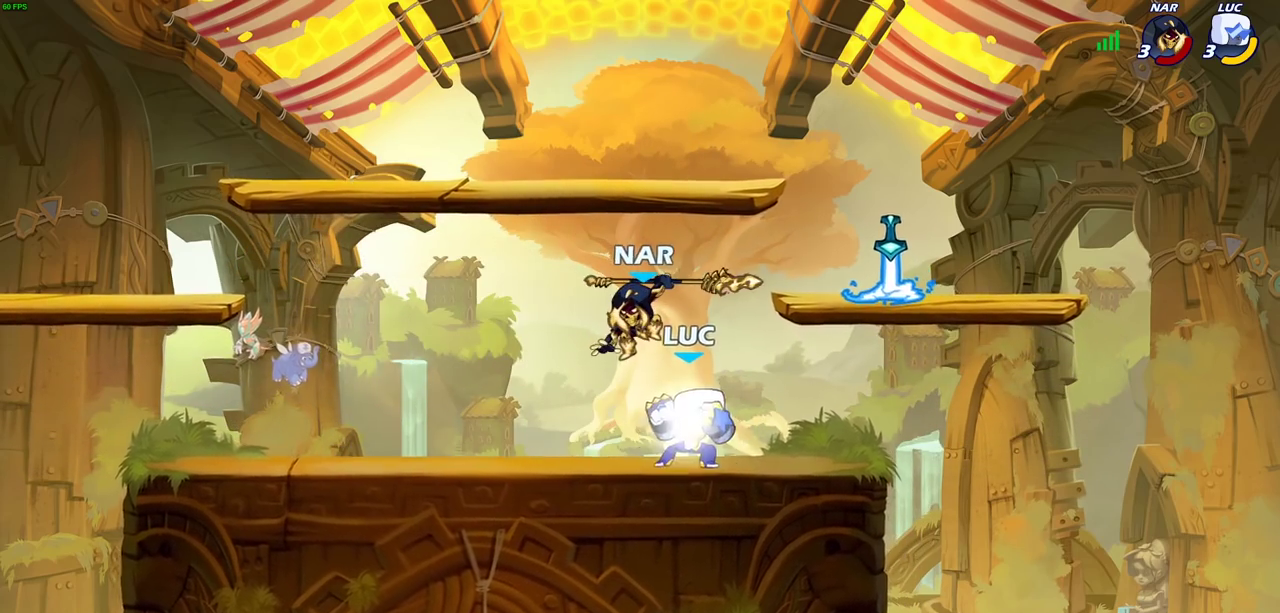
{"dt_ms": 600, "buttons": ["SQUARE"], "left_stick": "center", "right_stick": "center", "events": [[483, "R2", "up"], [517, "SQUARE", "down"]]}
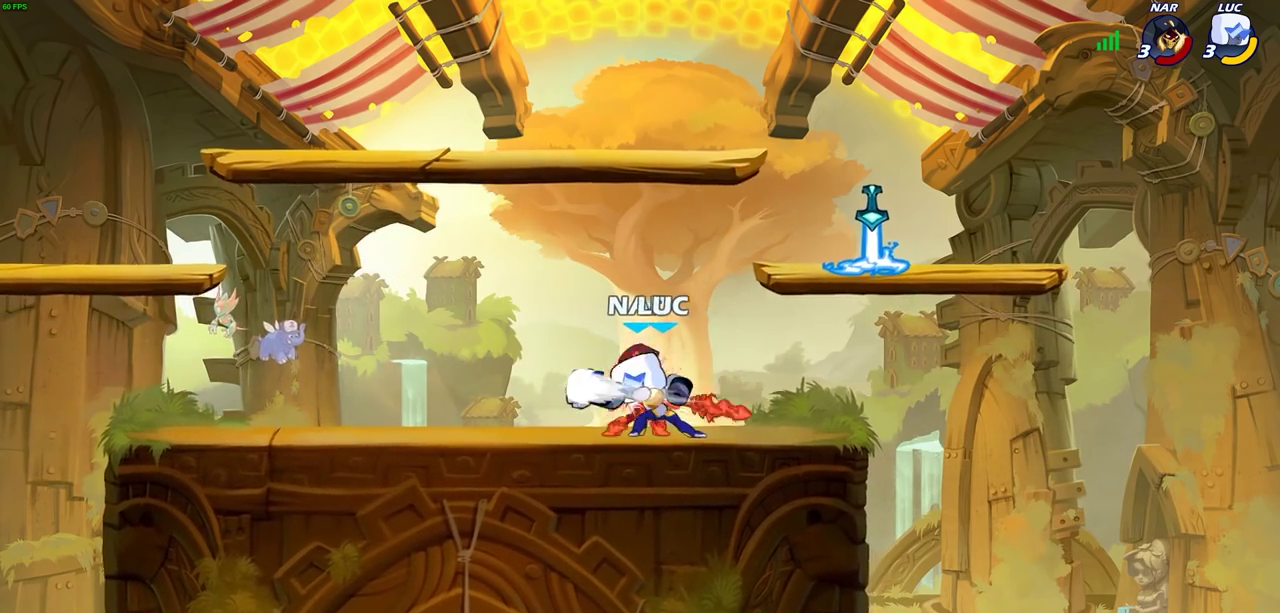
{"dt_ms": 600, "buttons": [], "left_stick": "center", "right_stick": "center", "events": [[33, "SQUARE", "up"], [117, "SQUARE", "down"], [200, "SQUARE", "up"]]}
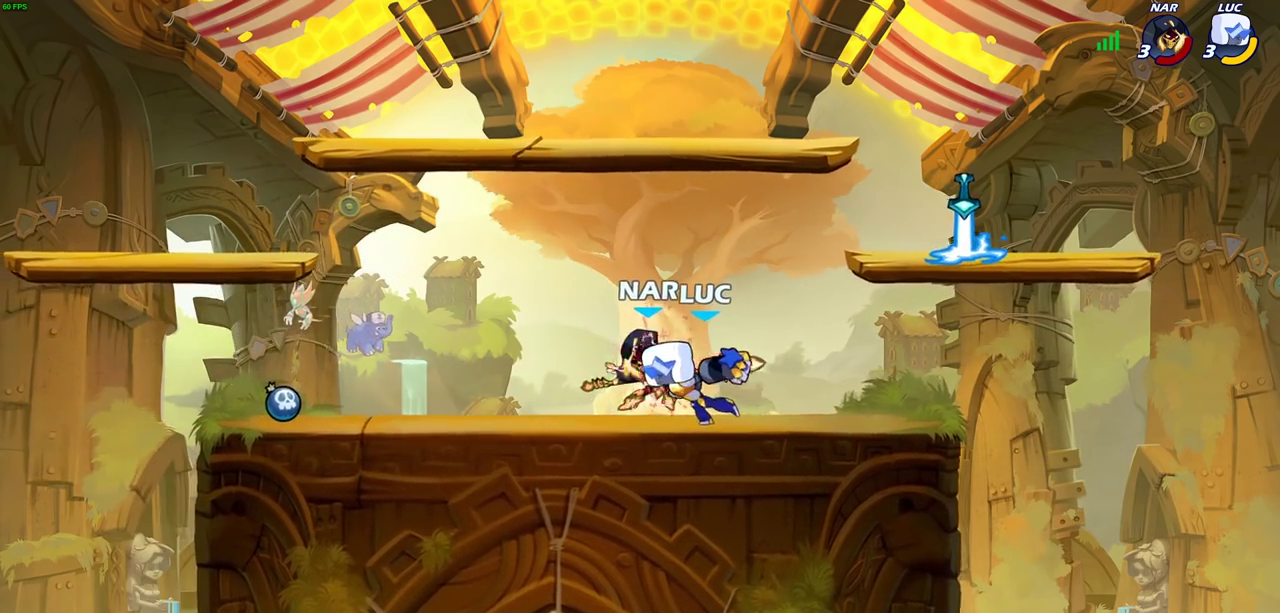
{"dt_ms": 600, "buttons": [], "left_stick": "up-left", "right_stick": "center", "events": [[150, "left_stick", "up-left"], [300, "R2", "down"], [550, "R2", "up"]]}
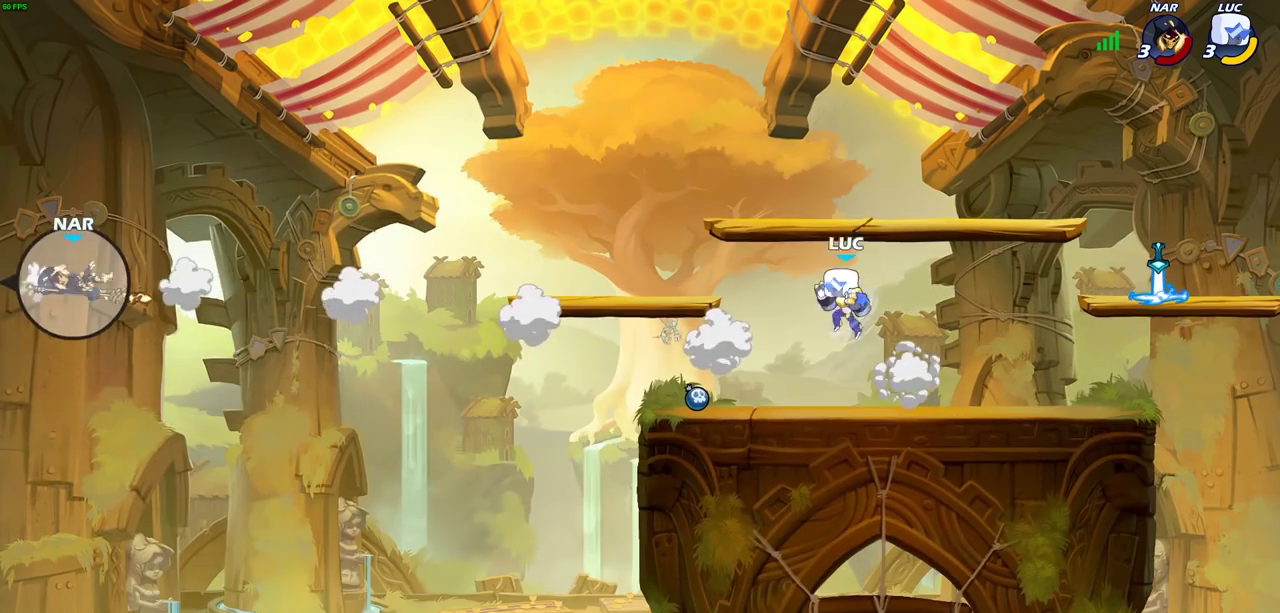
{"dt_ms": 300, "buttons": ["CROSS"], "left_stick": "up-left", "right_stick": "center", "events": [[167, "CROSS", "down"]]}
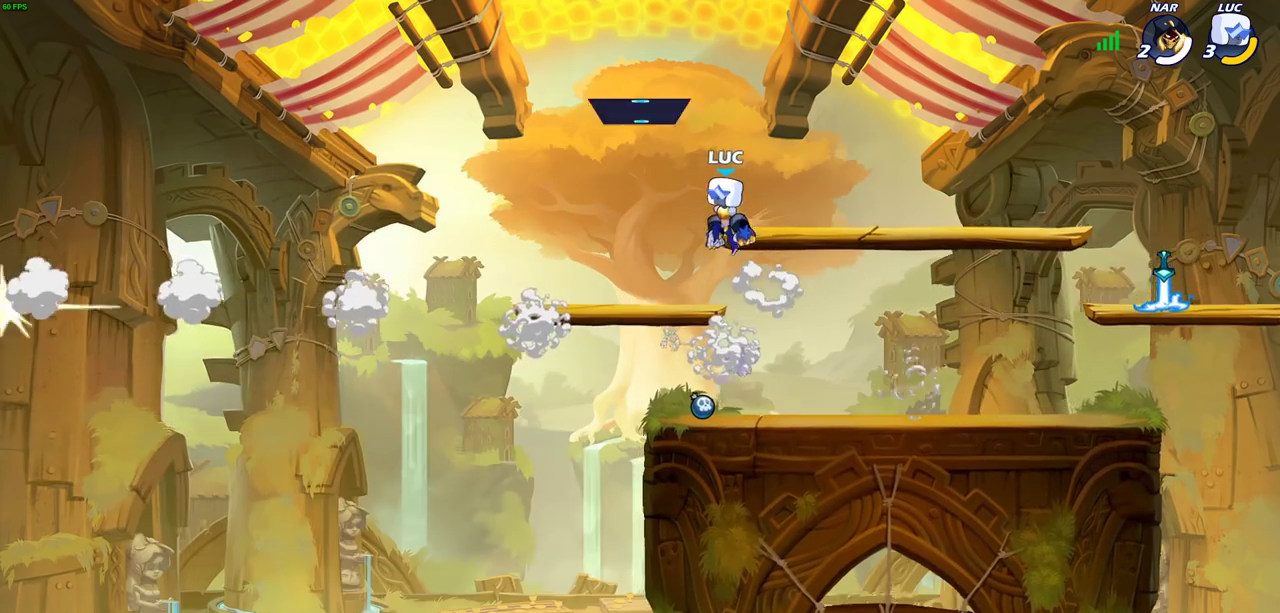
{"dt_ms": 400, "buttons": [], "left_stick": "right", "right_stick": "center", "events": [[17, "CROSS", "up"], [83, "left_stick", "down-left"], [150, "left_stick", "down"], [200, "left_stick", "down-right"], [333, "left_stick", "right"]]}
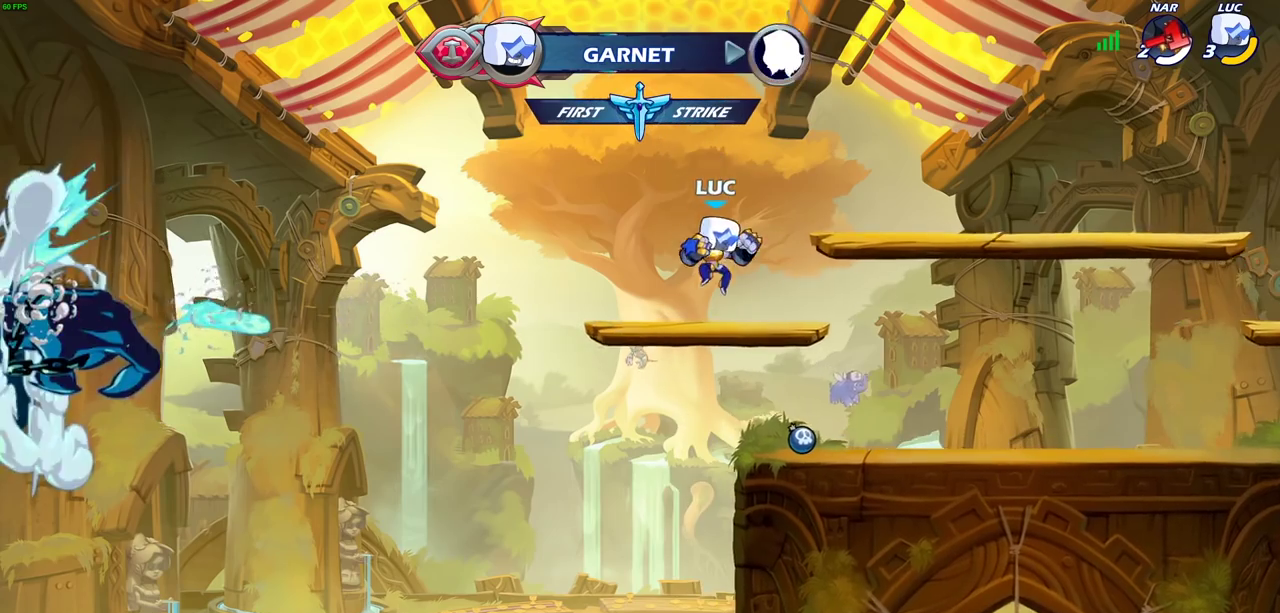
{"dt_ms": 700, "buttons": [], "left_stick": "right", "right_stick": "center", "events": [[150, "R2", "down"], [267, "R2", "up"], [333, "left_stick", "down-left"], [350, "R2", "down"], [400, "left_stick", "left"], [500, "left_stick", "down"], [533, "R2", "up"], [583, "left_stick", "down-right"], [633, "left_stick", "right"]]}